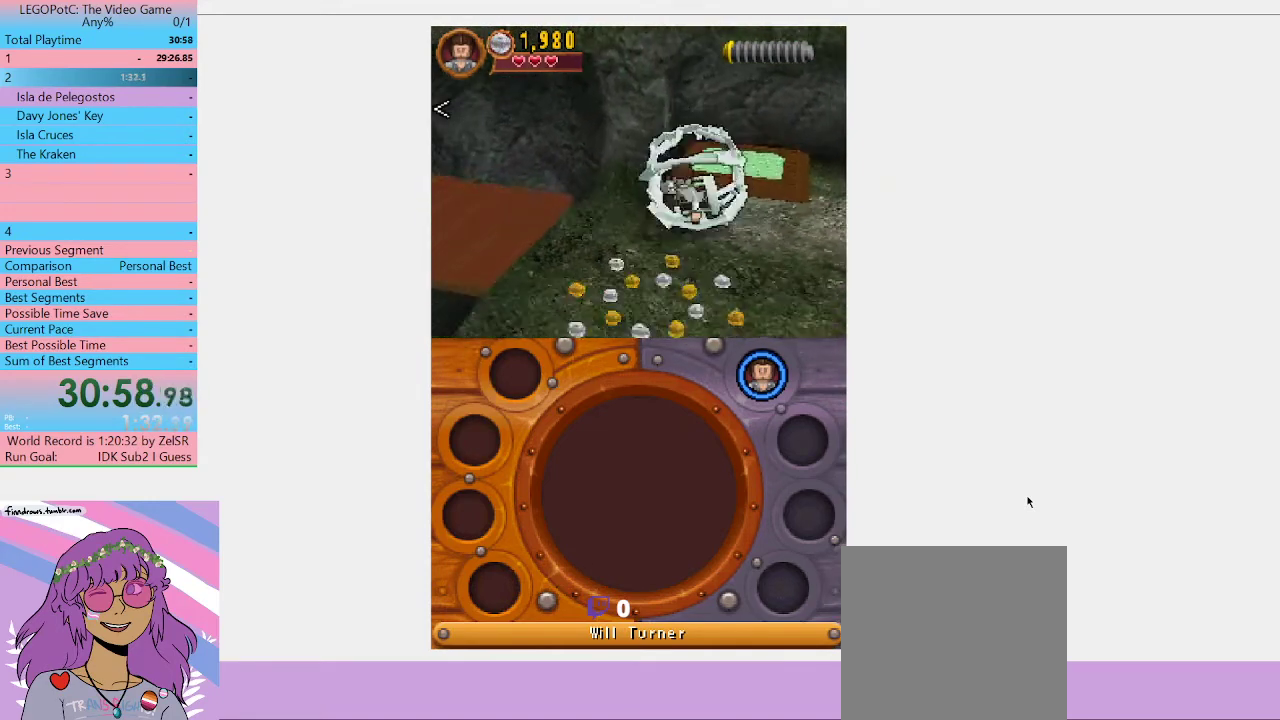
Gameplay with a controller (Xbox layout); each line is a JSON object with the inputs held at the frame after it. "events" lists button and stick changes between this image and that frame as [ms after this image, input, new state], when the widget could be followed in between. Not read: L3 R3.
{"buttons": [], "left_stick": "up-left", "right_stick": "center", "events": [[100, "left_stick", "up-left"]]}
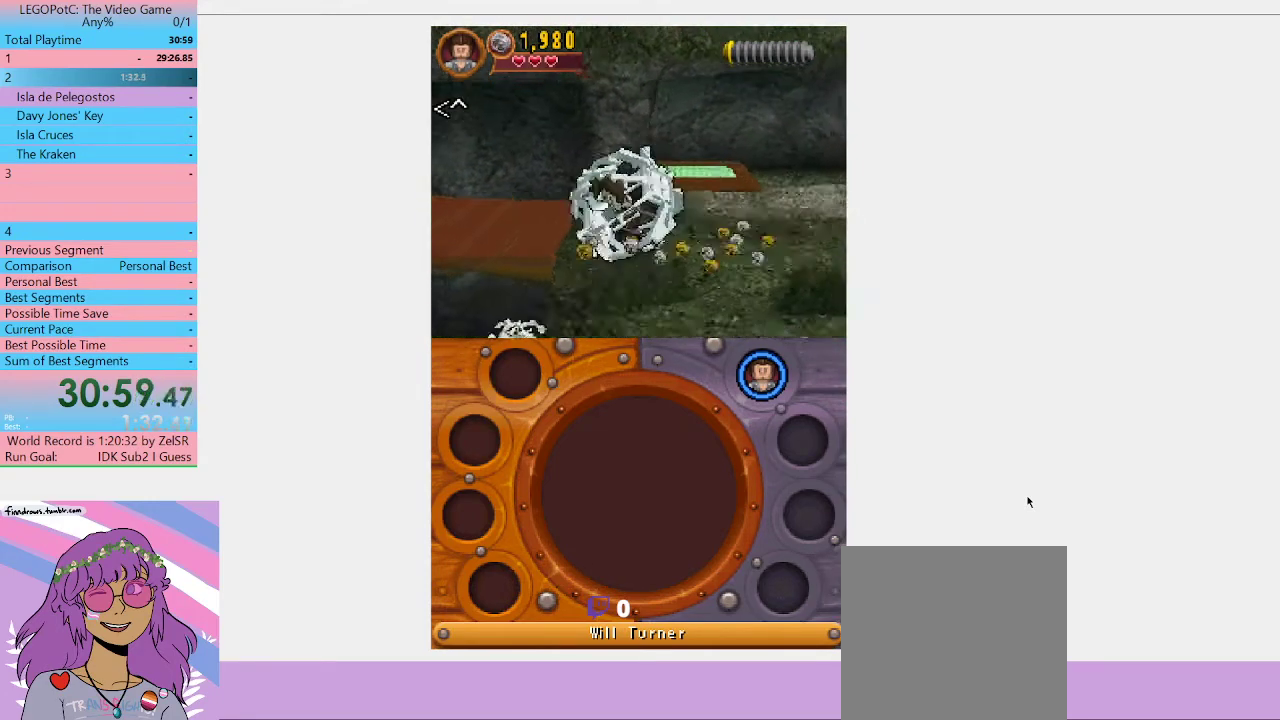
{"buttons": [], "left_stick": "up-left", "right_stick": "center"}
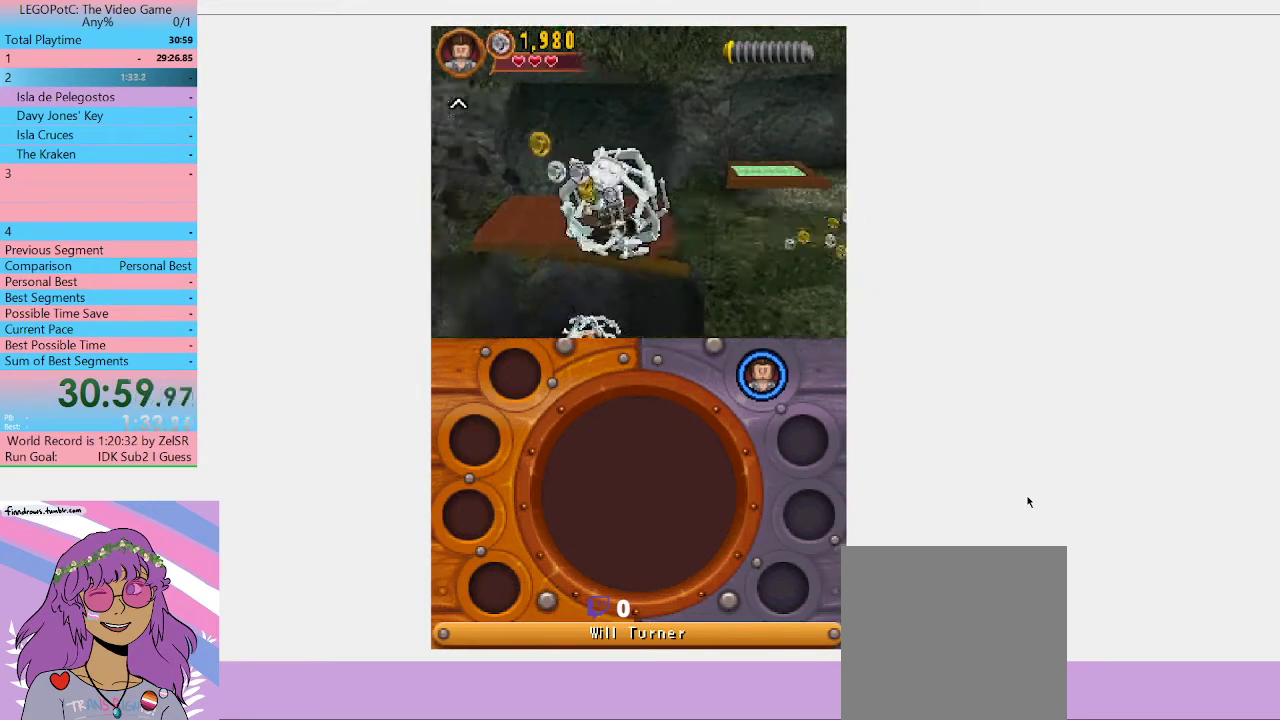
{"buttons": [], "left_stick": "left", "right_stick": "center", "events": [[367, "left_stick", "left"]]}
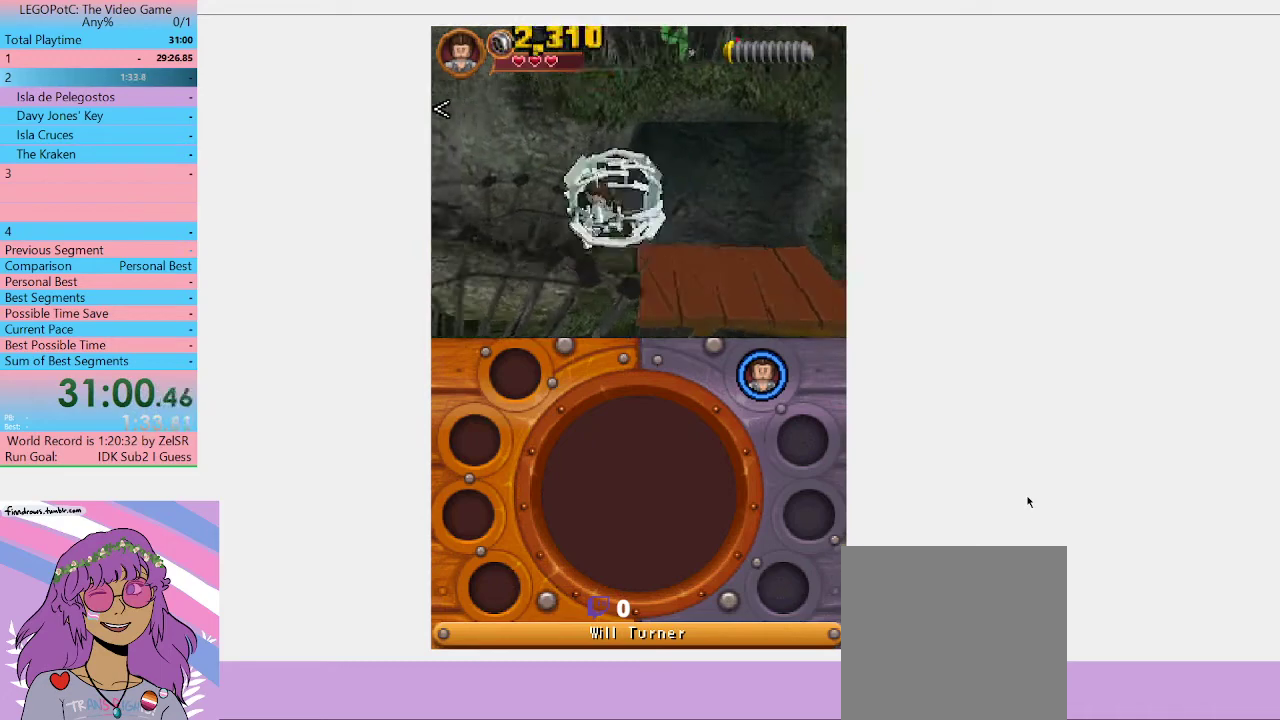
{"buttons": [], "left_stick": "left", "right_stick": "center"}
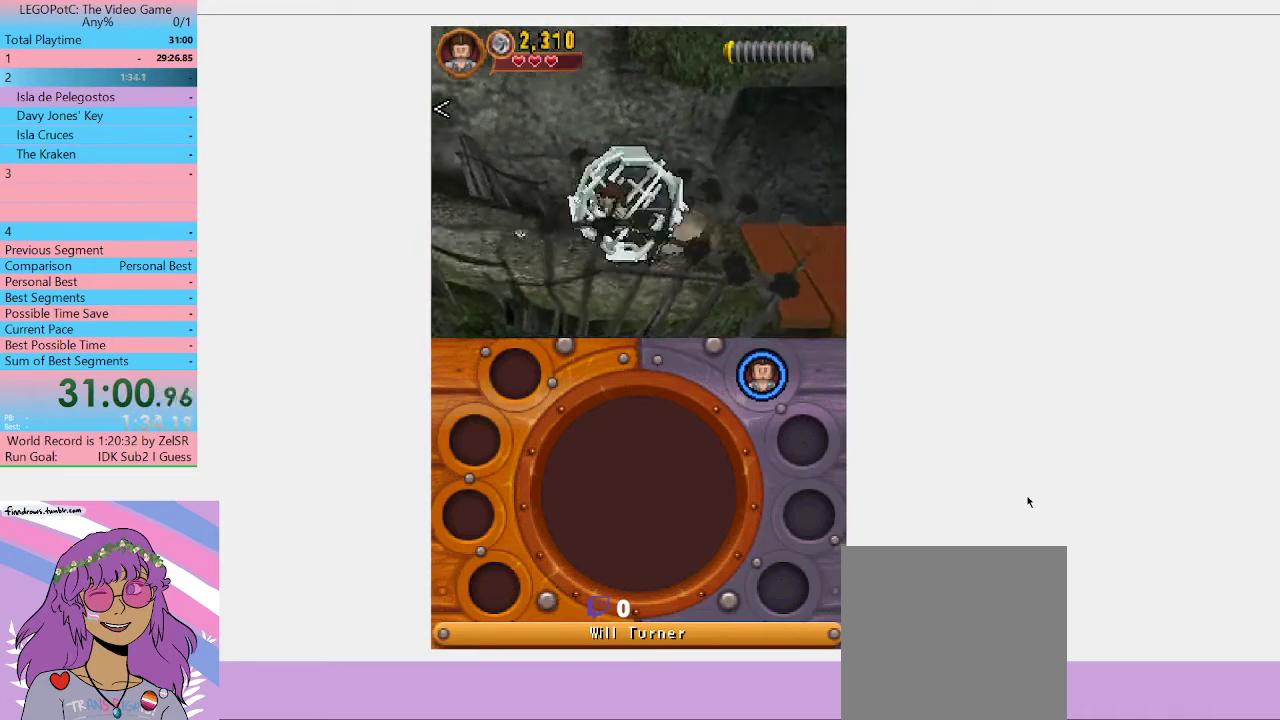
{"buttons": [], "left_stick": "up-left", "right_stick": "center", "events": [[400, "left_stick", "up-left"]]}
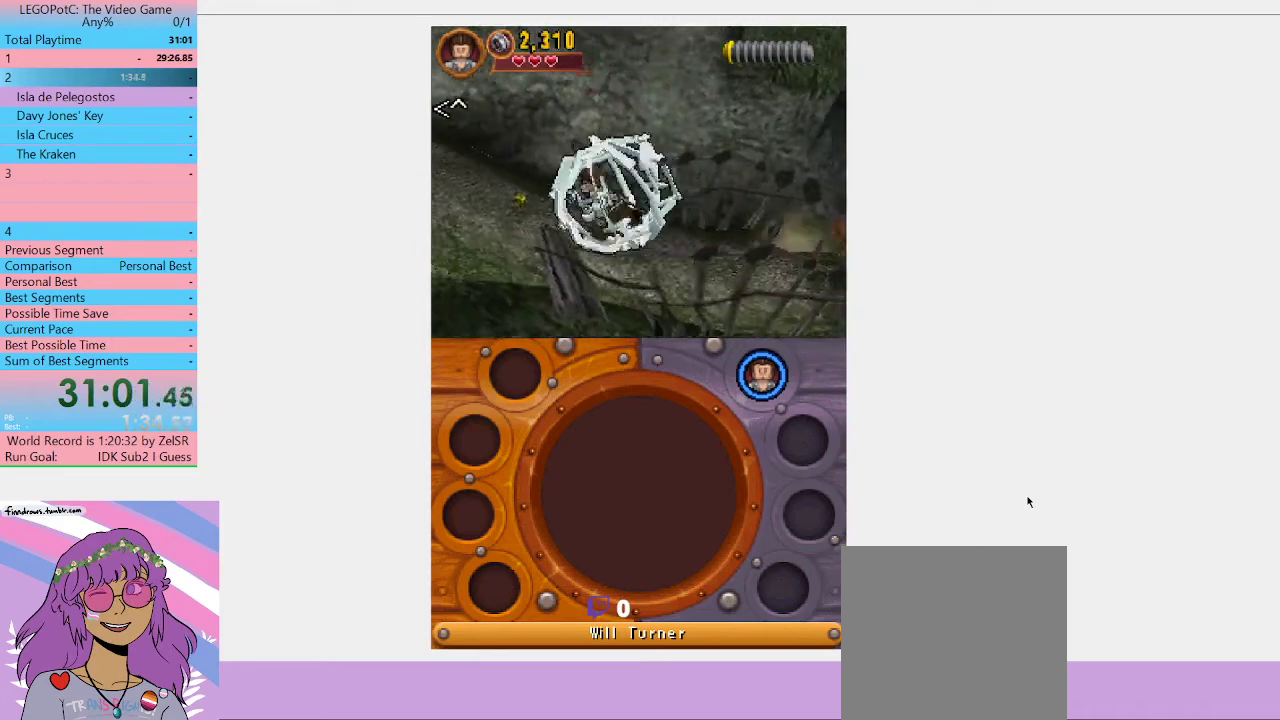
{"buttons": [], "left_stick": "left", "right_stick": "center", "events": [[133, "left_stick", "left"]]}
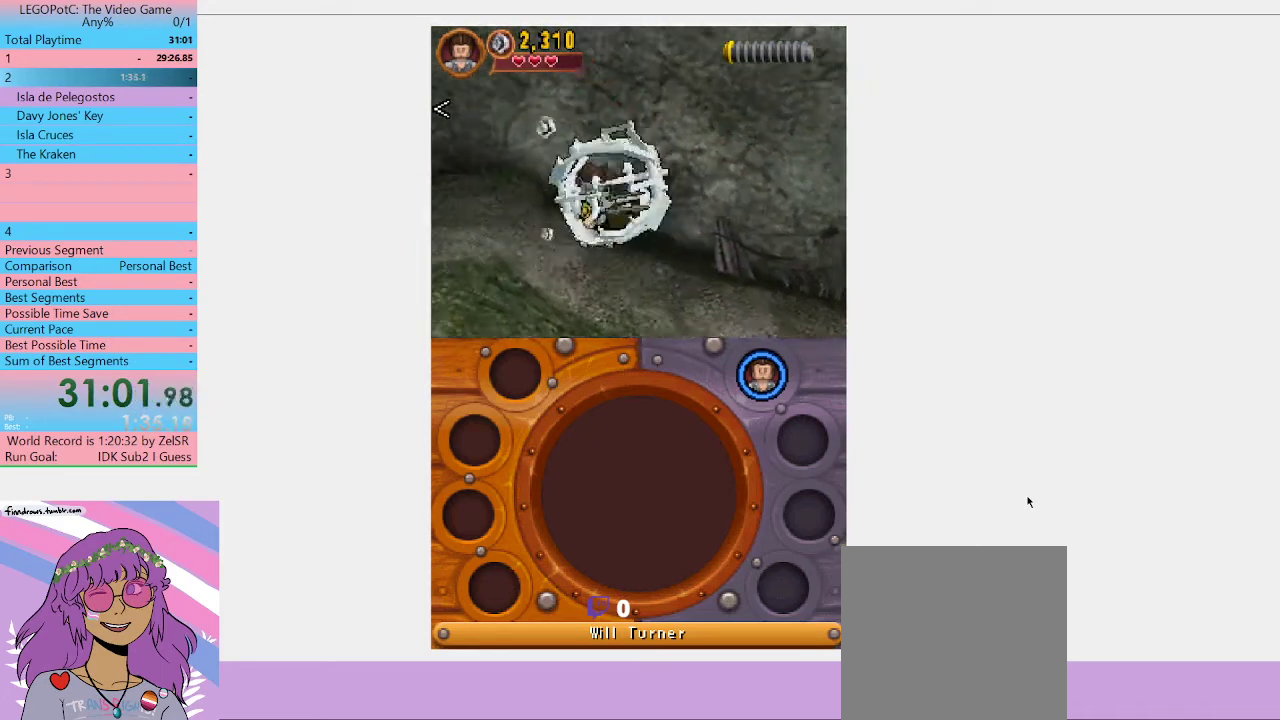
{"buttons": [], "left_stick": "left", "right_stick": "center"}
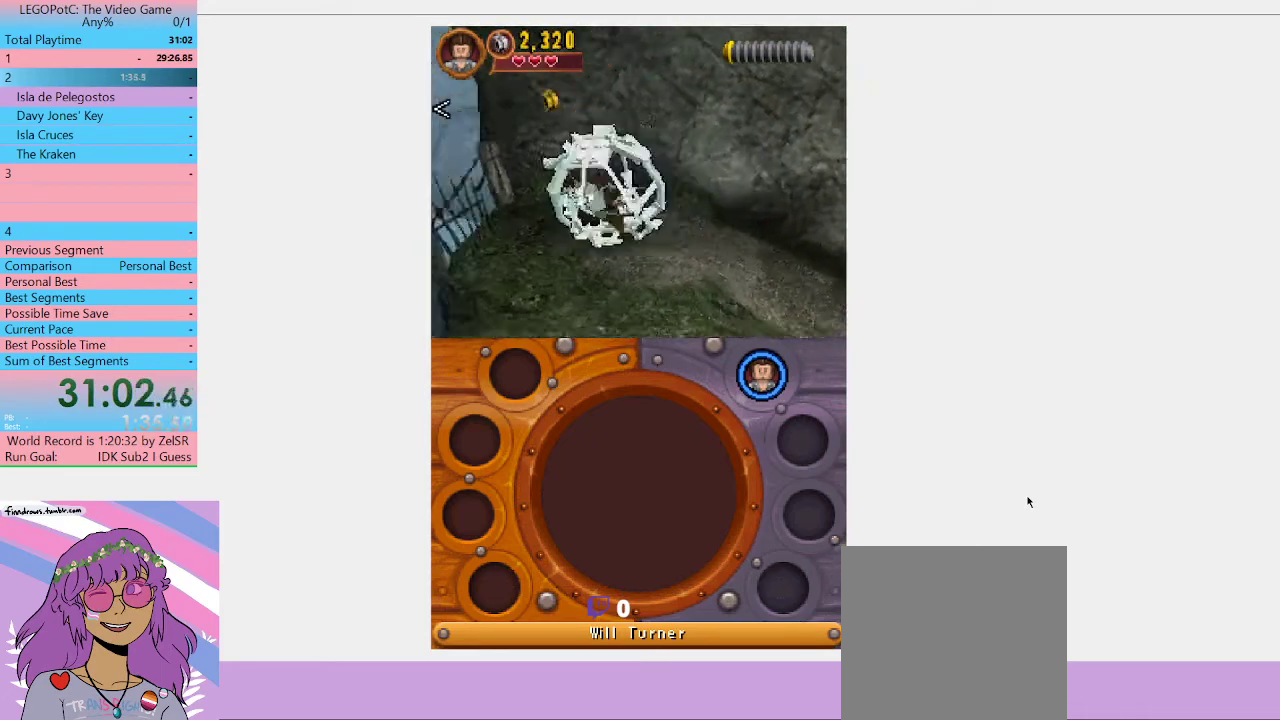
{"buttons": [], "left_stick": "down-left", "right_stick": "center", "events": [[433, "left_stick", "down-left"]]}
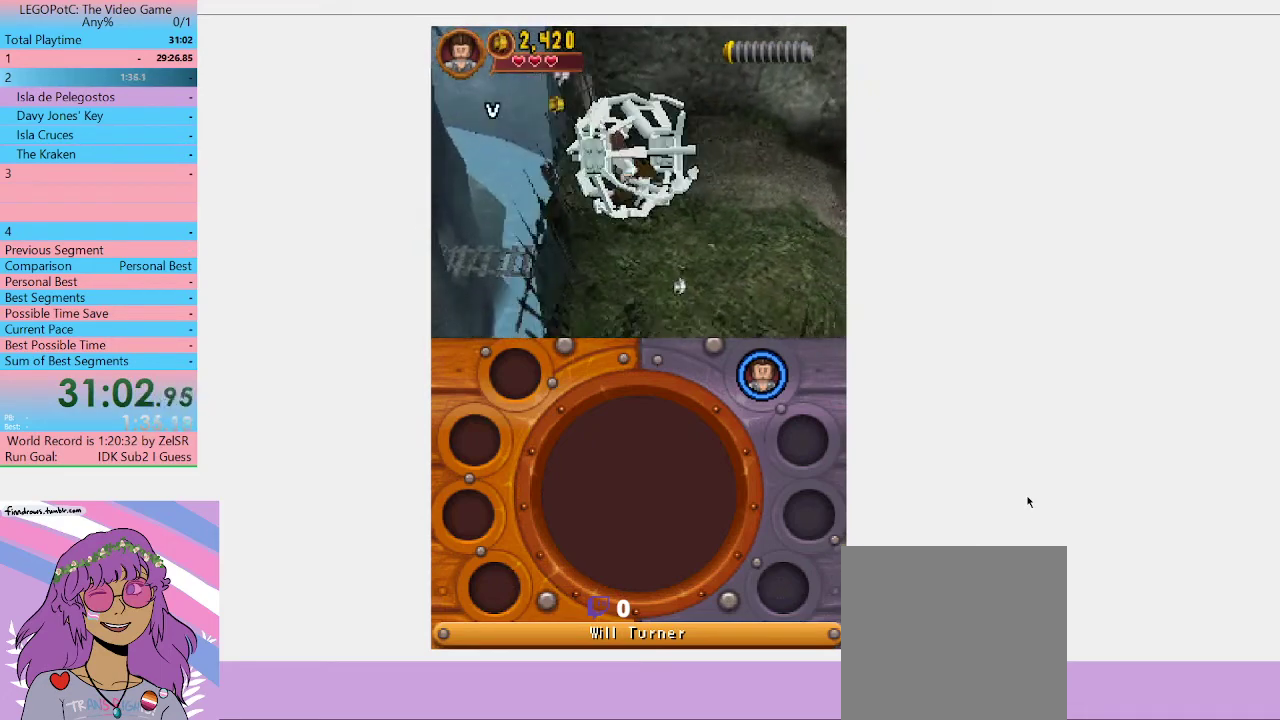
{"buttons": [], "left_stick": "down", "right_stick": "center", "events": [[67, "left_stick", "down"]]}
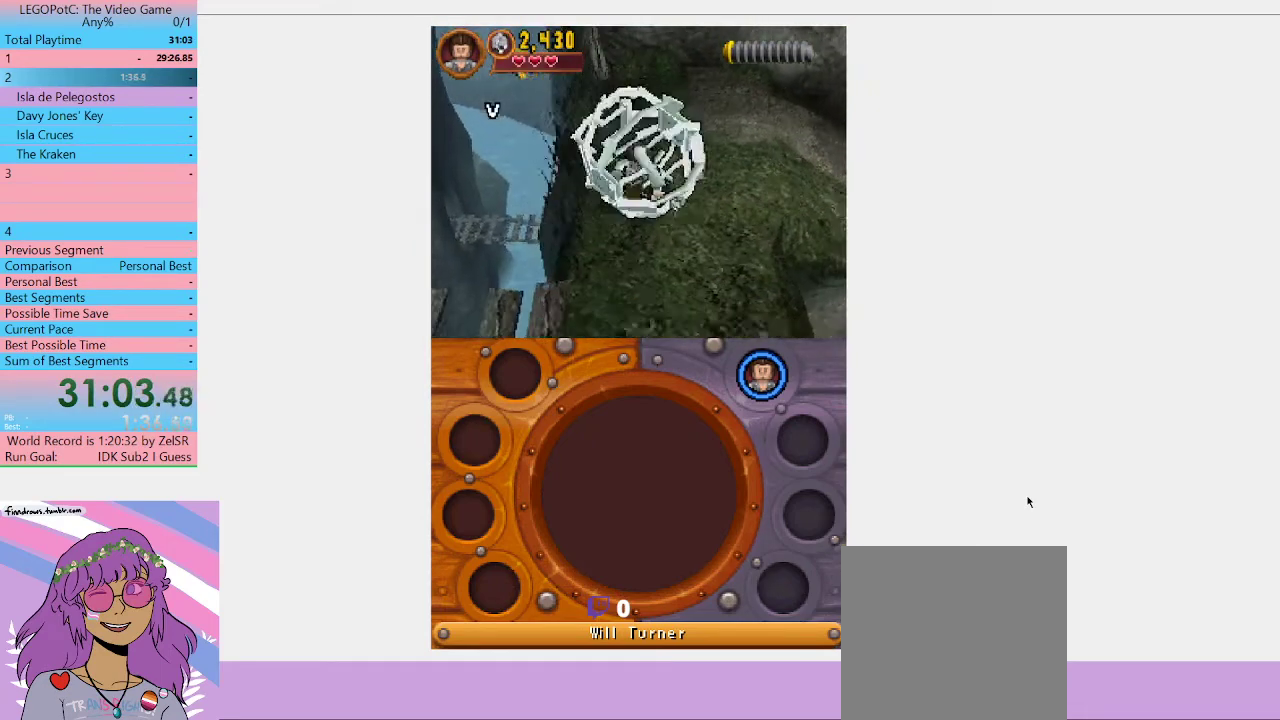
{"buttons": [], "left_stick": "up-left", "right_stick": "center", "events": [[333, "left_stick", "left"], [400, "left_stick", "up-left"]]}
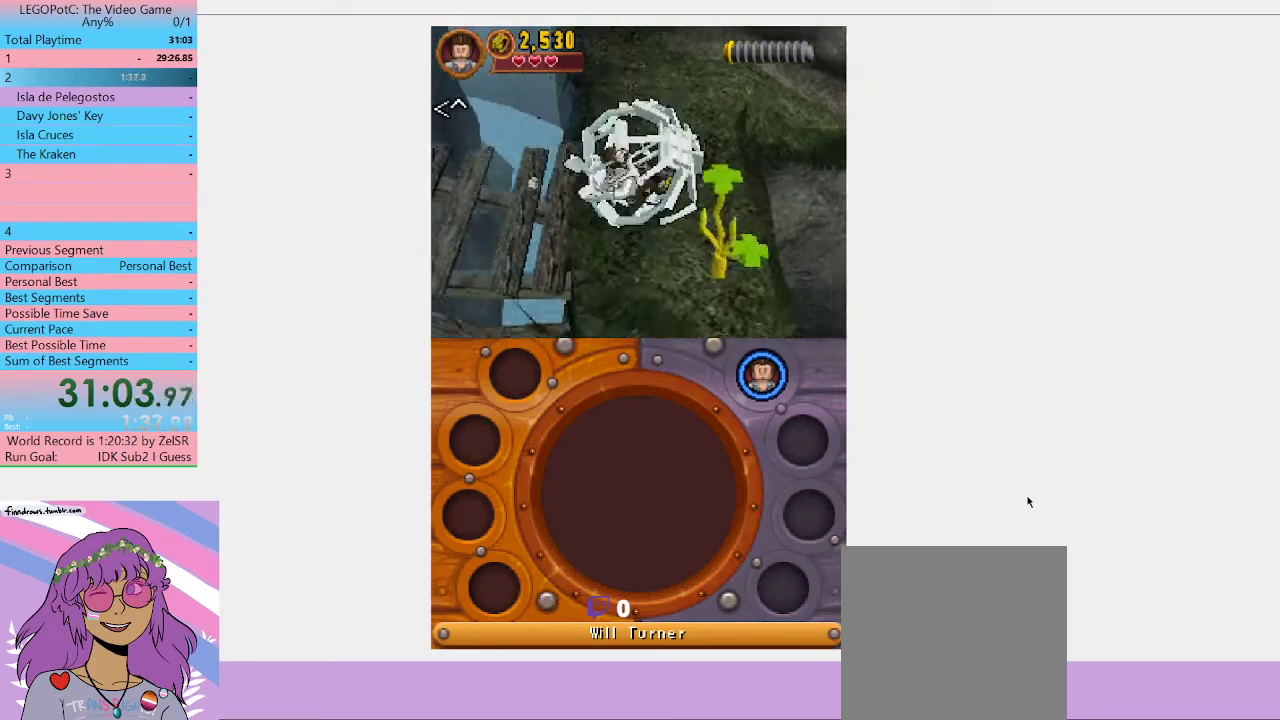
{"buttons": [], "left_stick": "left", "right_stick": "center", "events": [[500, "left_stick", "left"]]}
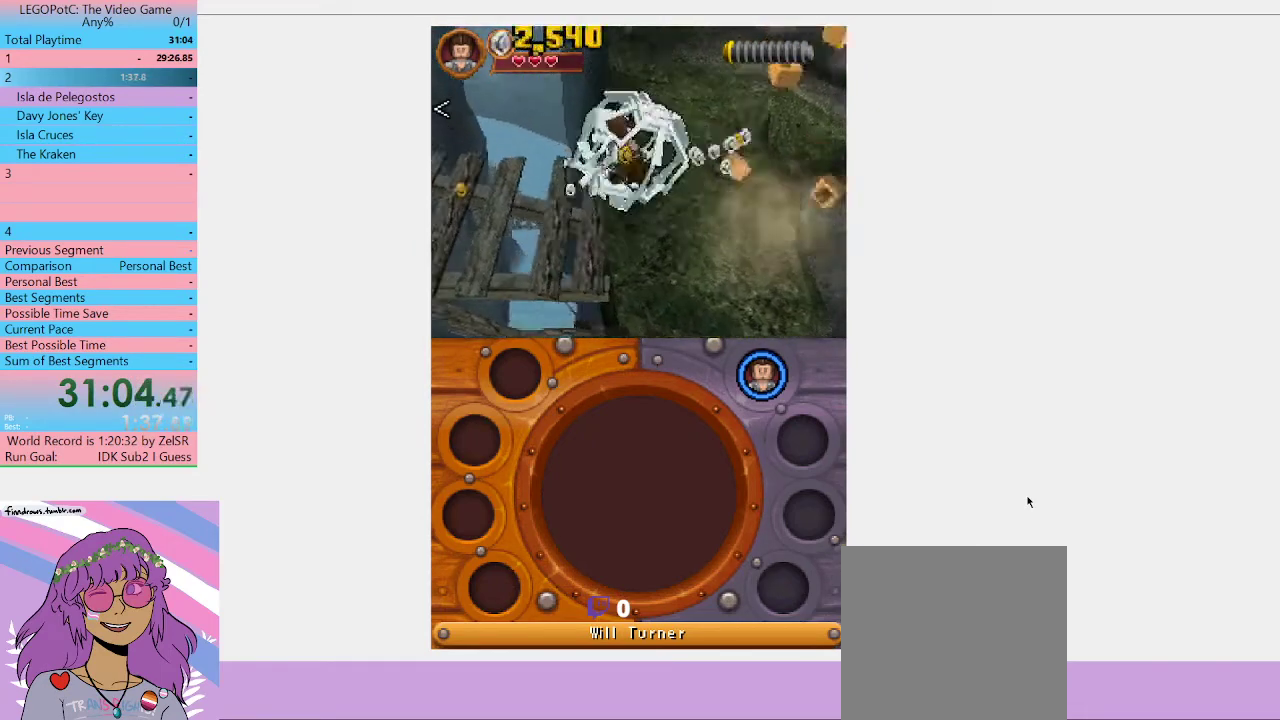
{"buttons": [], "left_stick": "down-left", "right_stick": "center", "events": [[167, "left_stick", "down-left"]]}
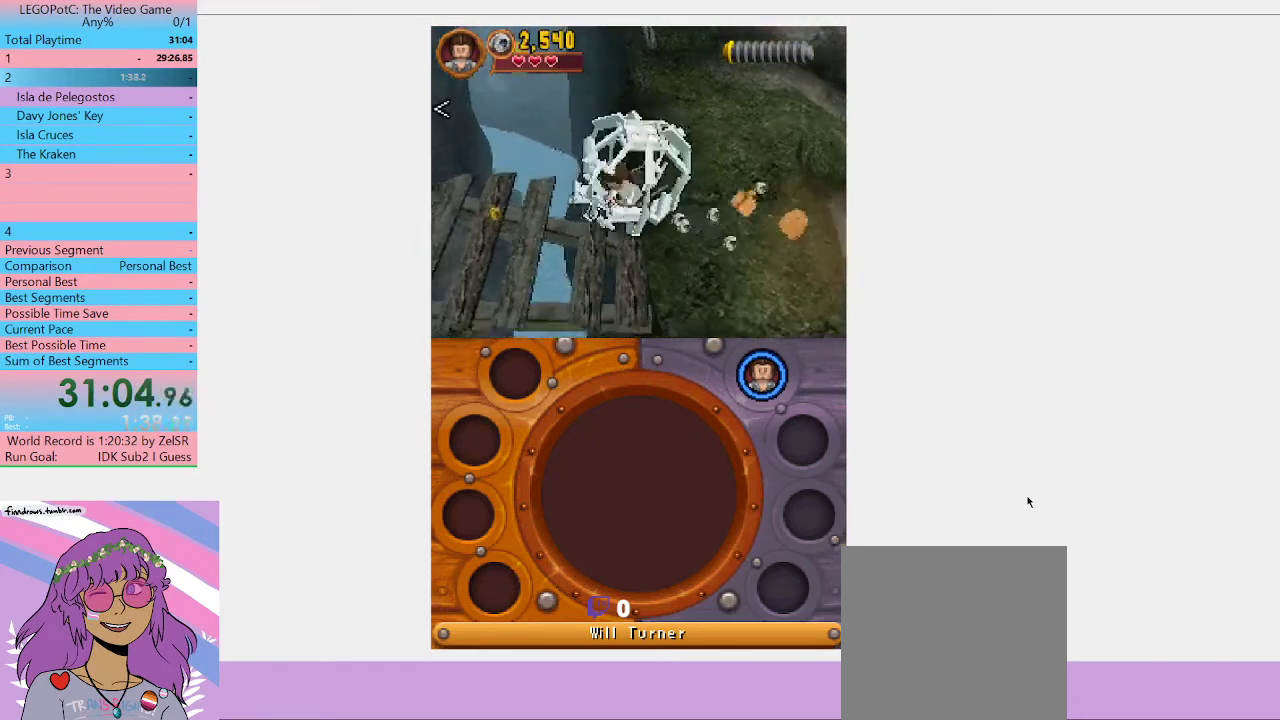
{"buttons": [], "left_stick": "left", "right_stick": "center", "events": [[33, "left_stick", "left"]]}
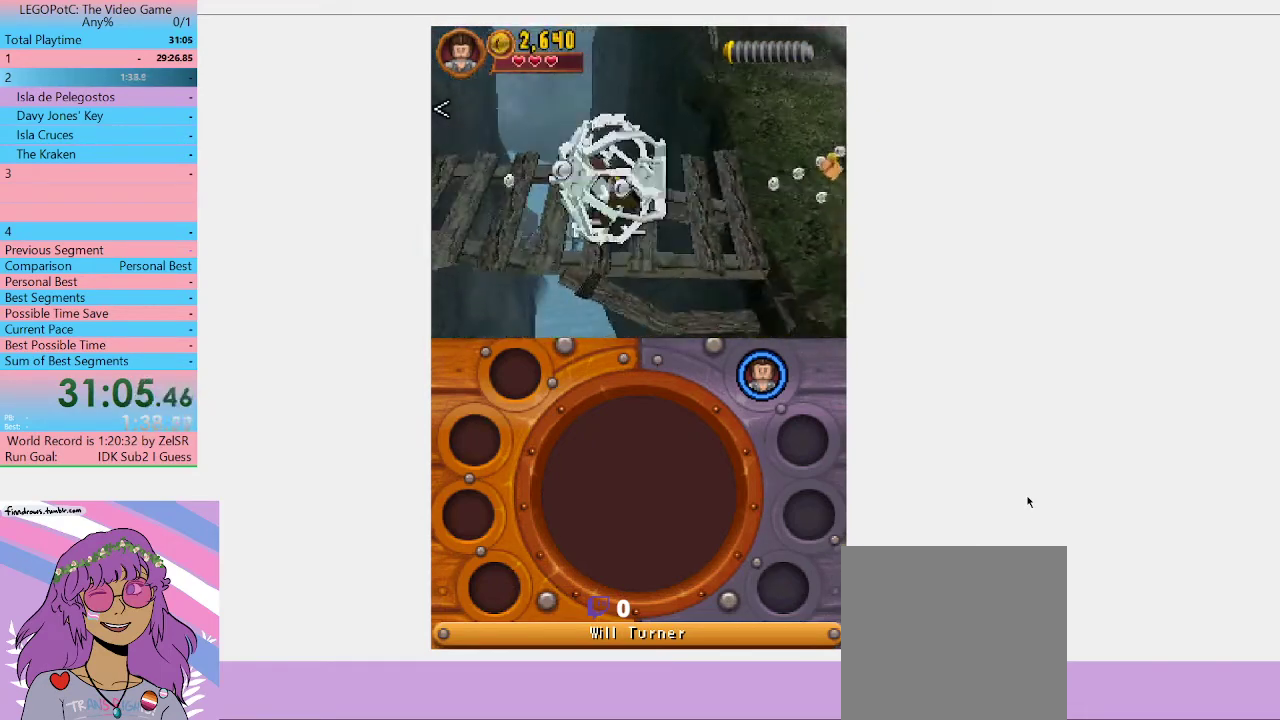
{"buttons": [], "left_stick": "left", "right_stick": "center"}
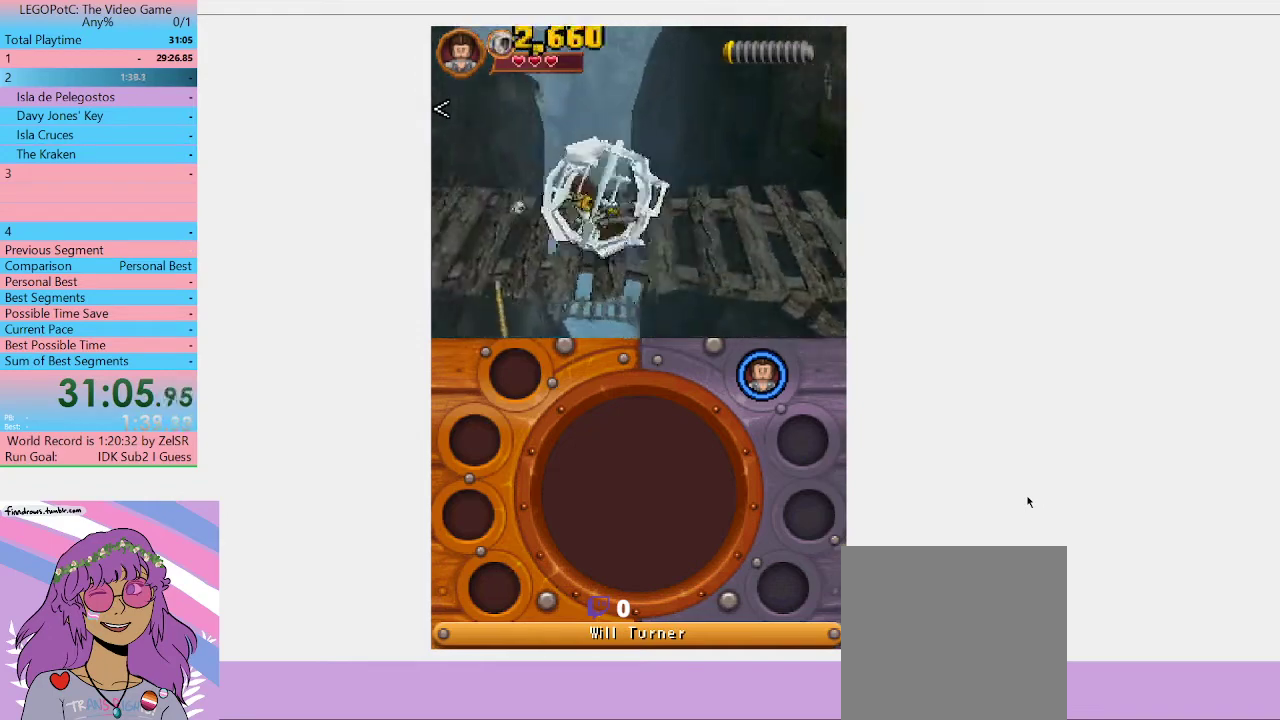
{"buttons": [], "left_stick": "left", "right_stick": "center"}
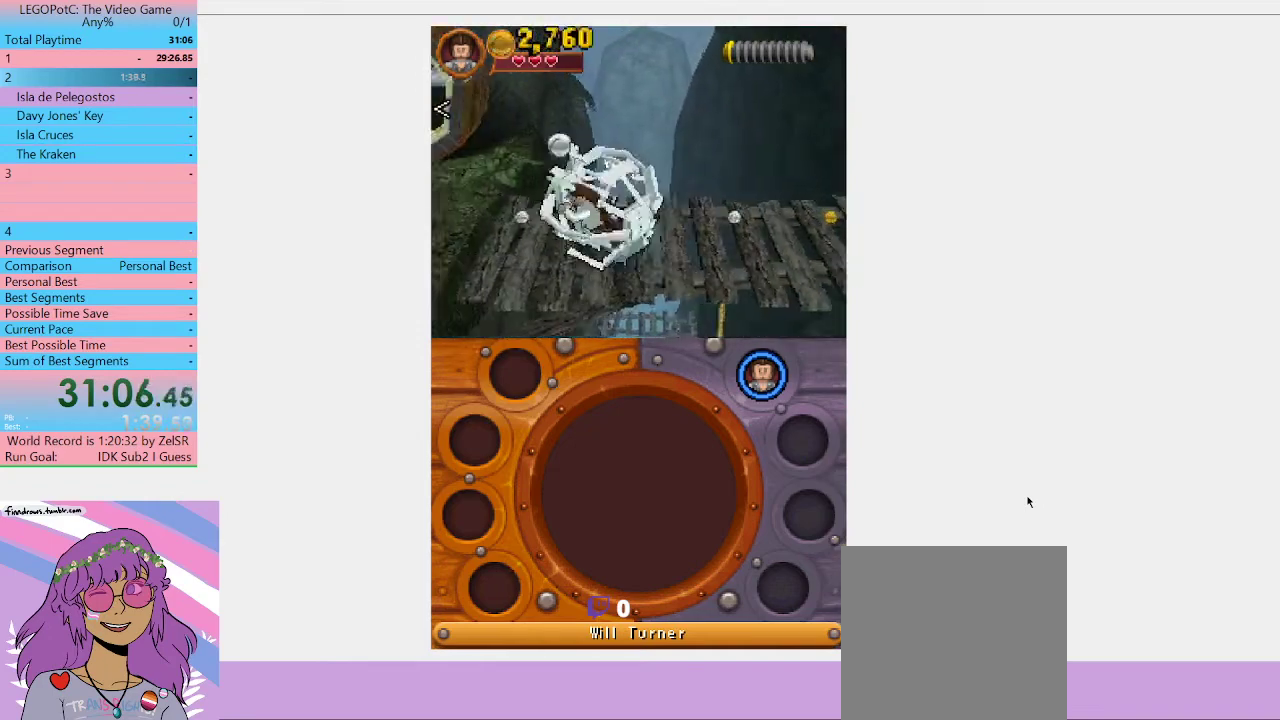
{"buttons": [], "left_stick": "up-left", "right_stick": "center", "events": [[467, "left_stick", "up-left"]]}
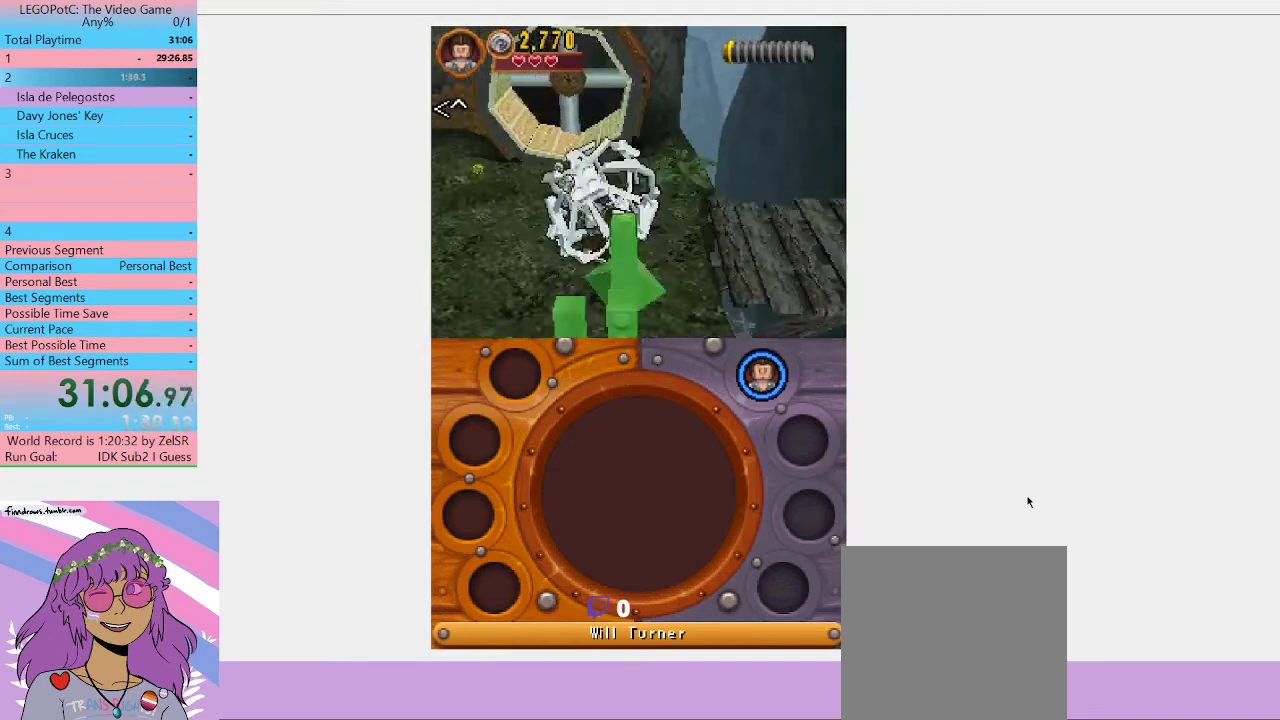
{"buttons": [], "left_stick": "up-right", "right_stick": "center", "events": [[100, "left_stick", "up"], [333, "left_stick", "up-right"]]}
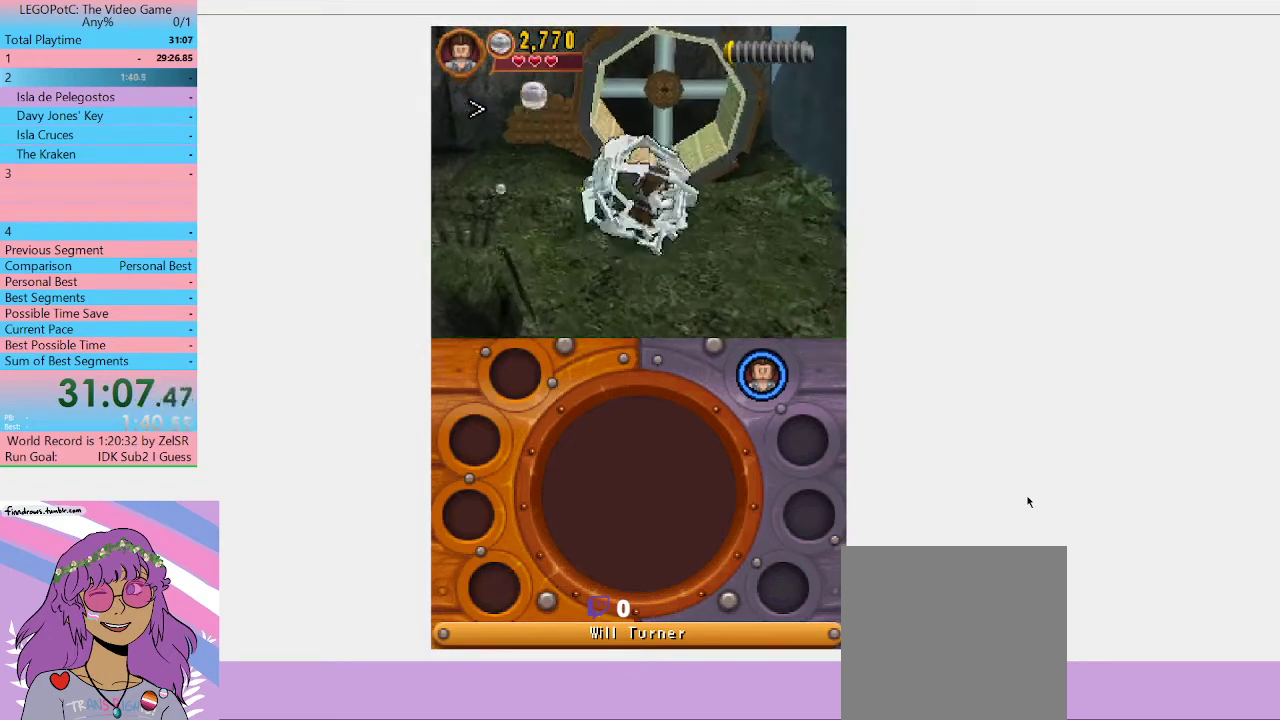
{"buttons": [], "left_stick": "up-left", "right_stick": "center", "events": [[167, "left_stick", "up"], [267, "left_stick", "up-left"]]}
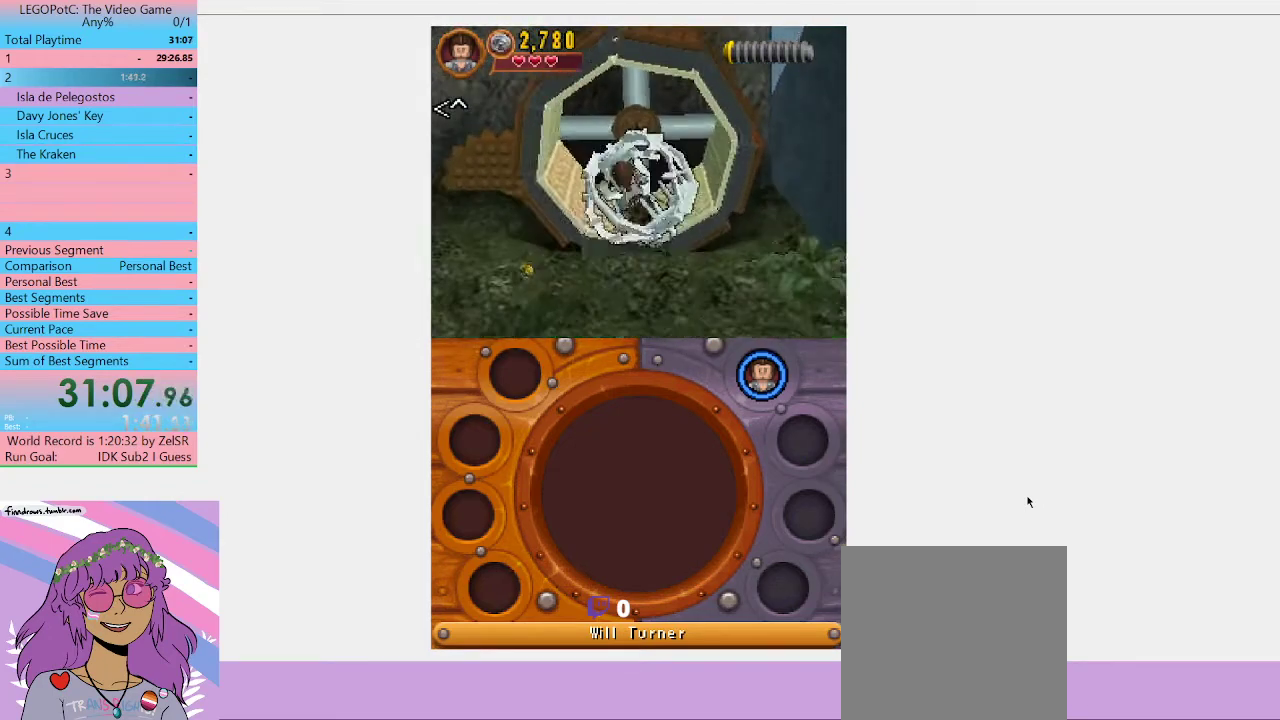
{"buttons": [], "left_stick": "left", "right_stick": "center", "events": [[233, "left_stick", "left"]]}
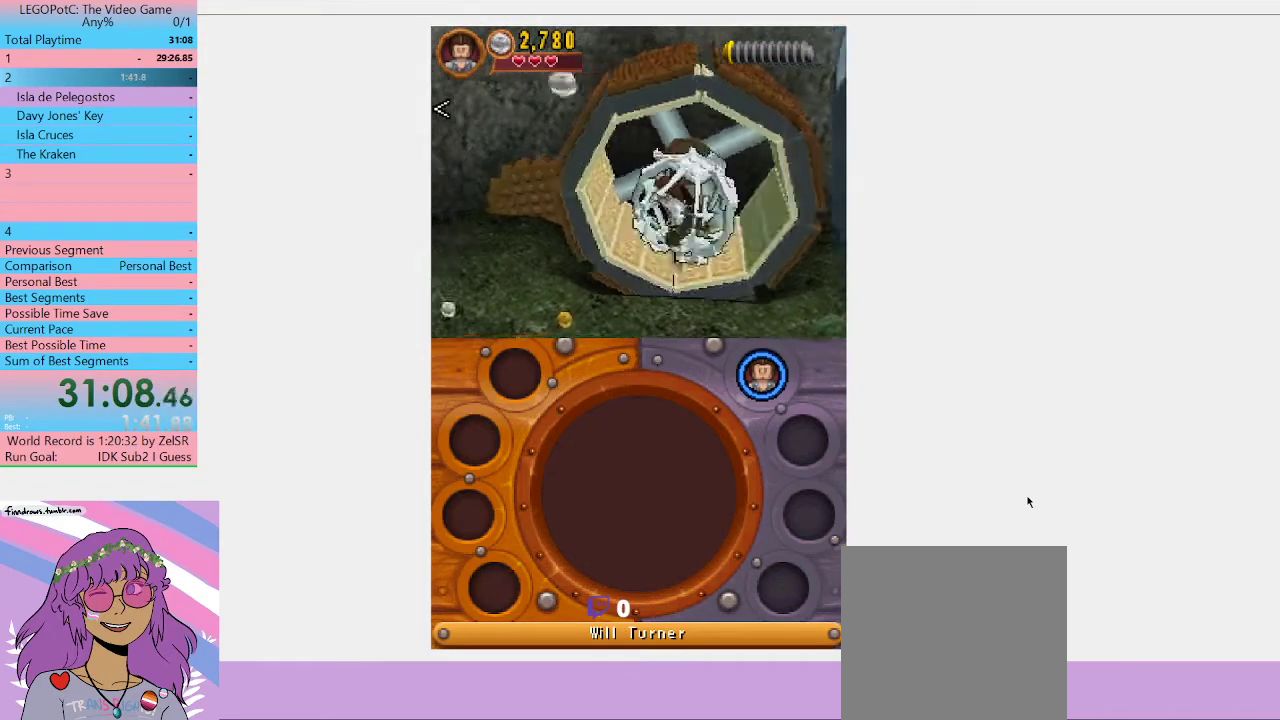
{"buttons": [], "left_stick": "left", "right_stick": "center"}
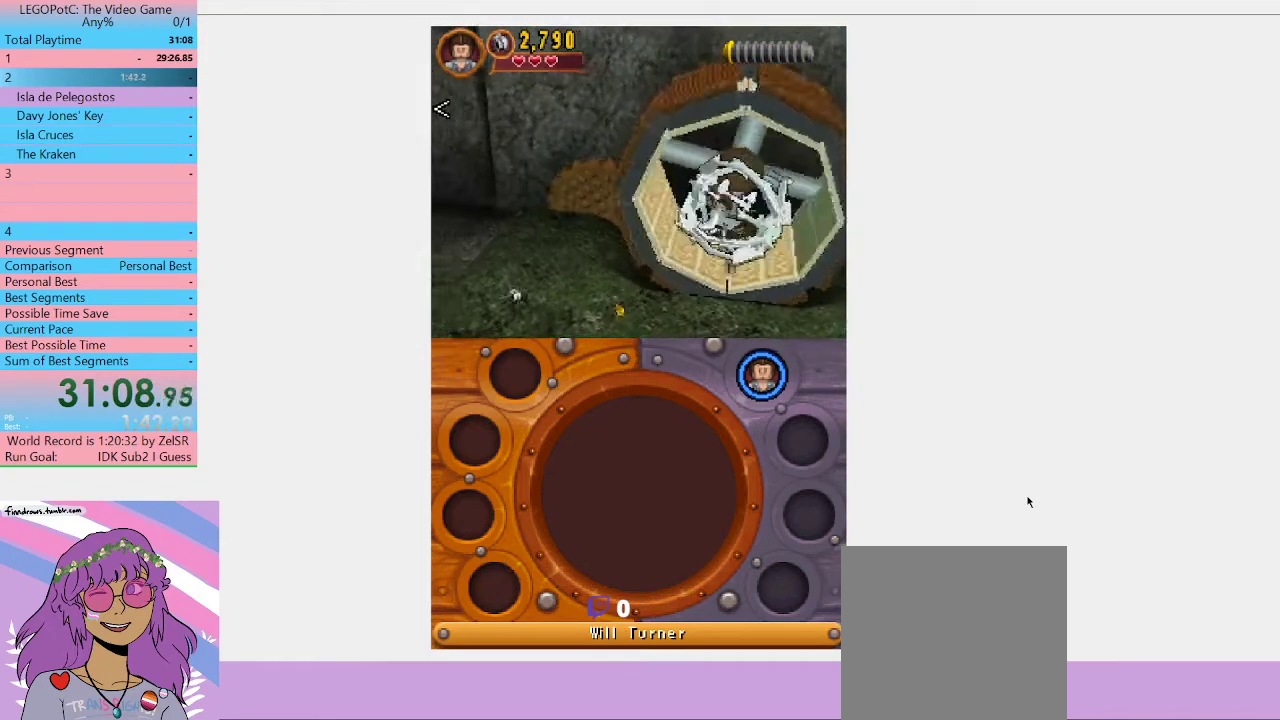
{"buttons": [], "left_stick": "left", "right_stick": "center"}
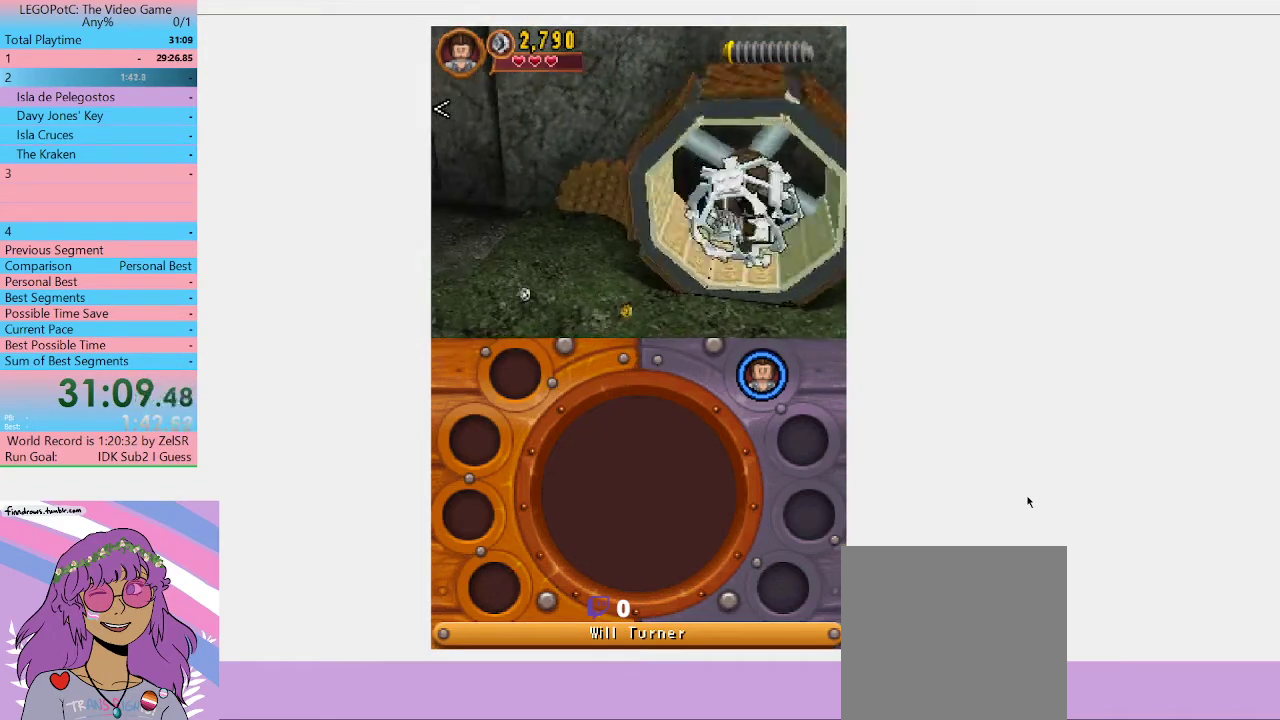
{"buttons": [], "left_stick": "left", "right_stick": "center"}
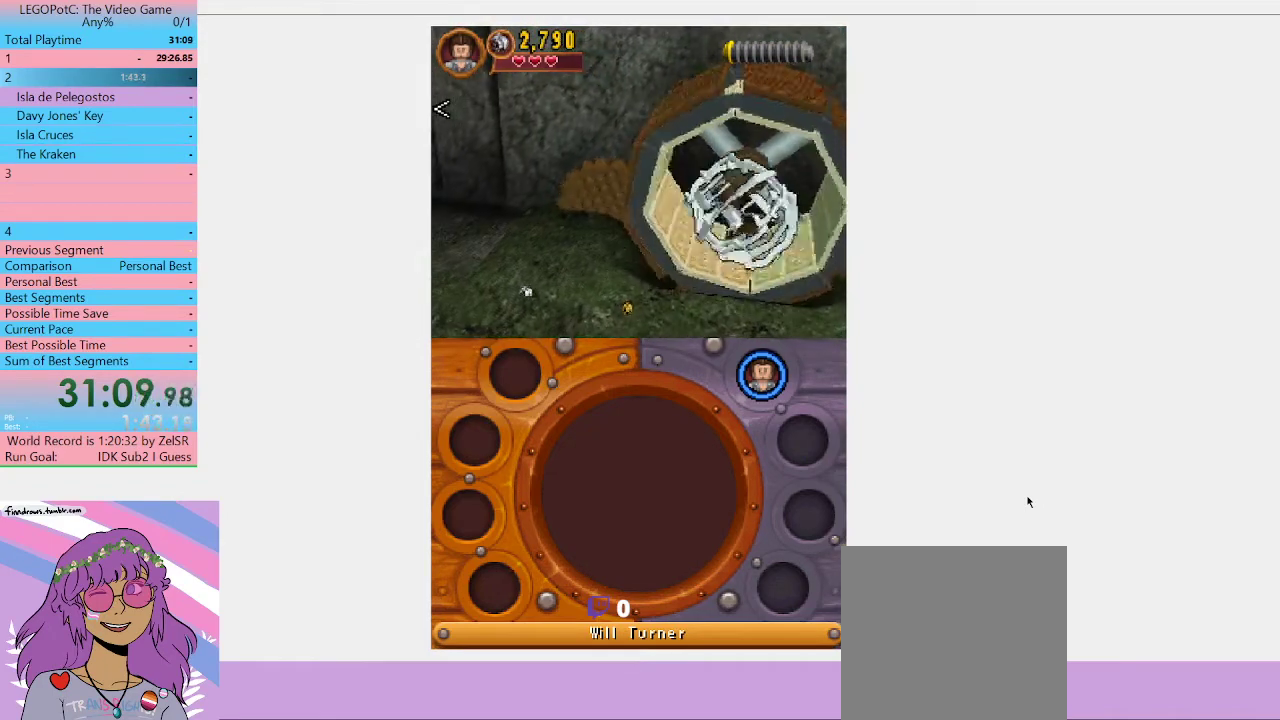
{"buttons": [], "left_stick": "up-left", "right_stick": "center", "events": [[400, "left_stick", "up-left"]]}
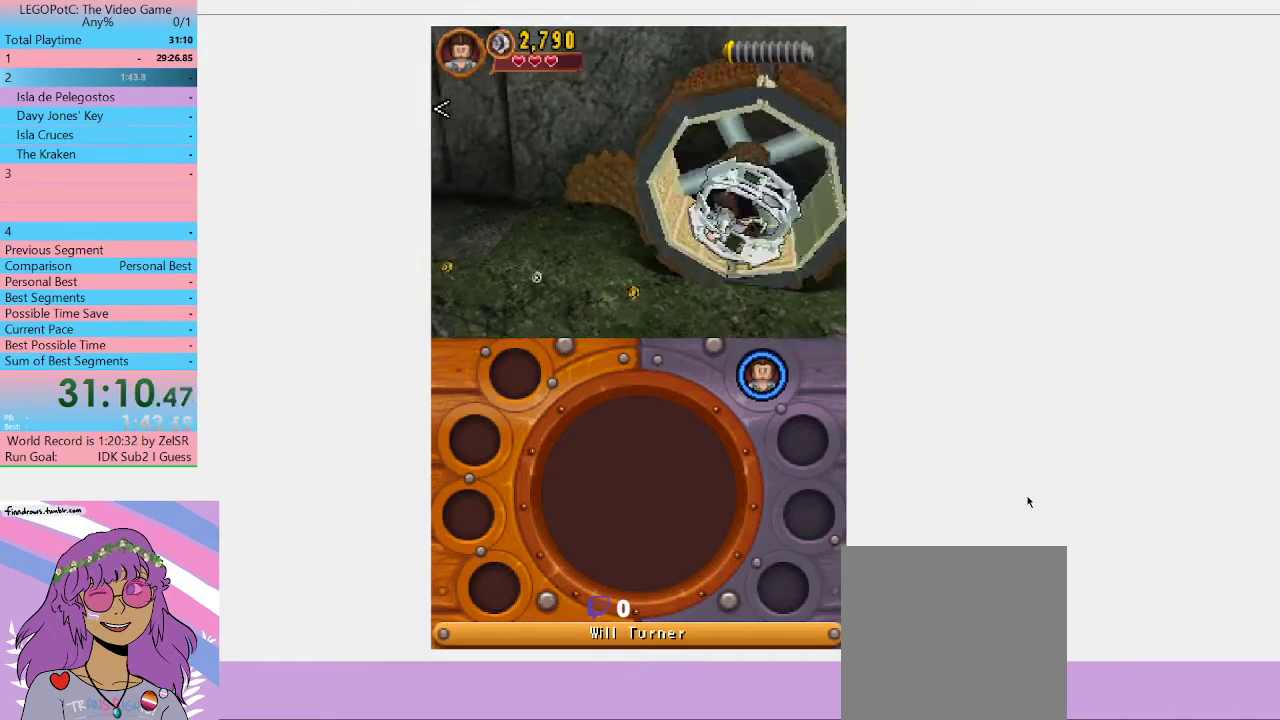
{"buttons": [], "left_stick": "up-left", "right_stick": "center"}
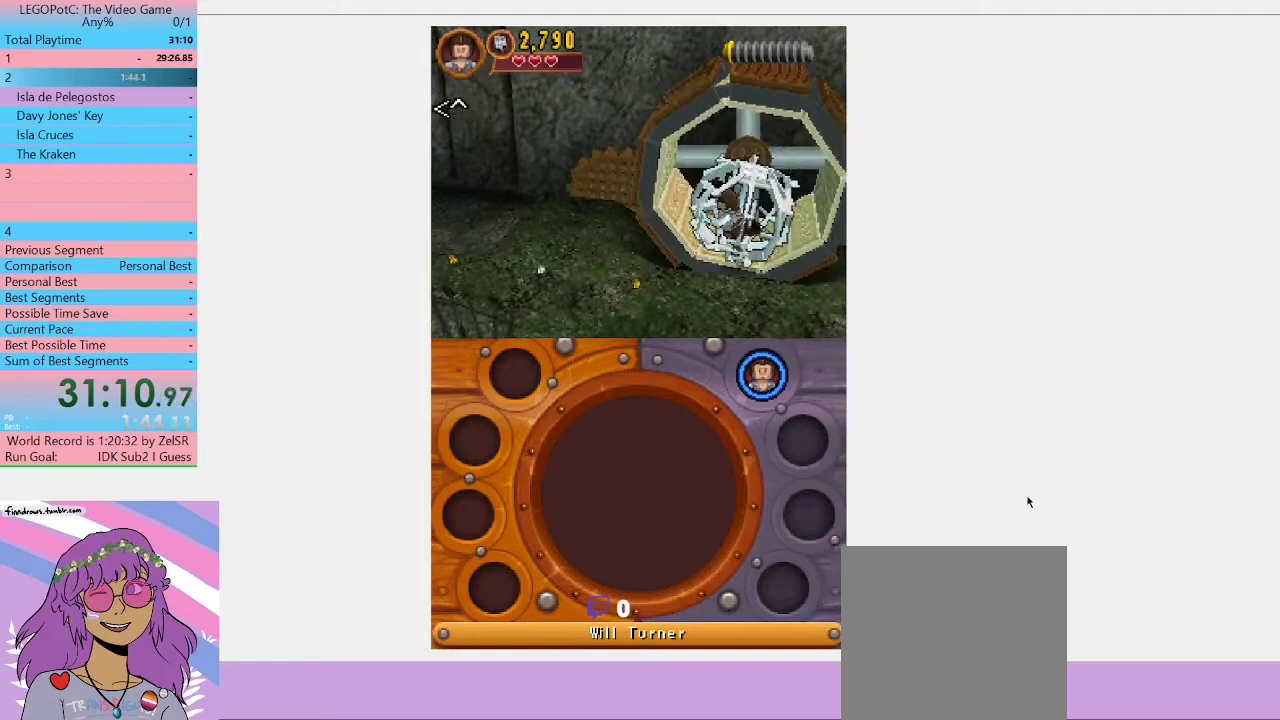
{"buttons": [], "left_stick": "down-left", "right_stick": "center", "events": [[467, "left_stick", "down-left"]]}
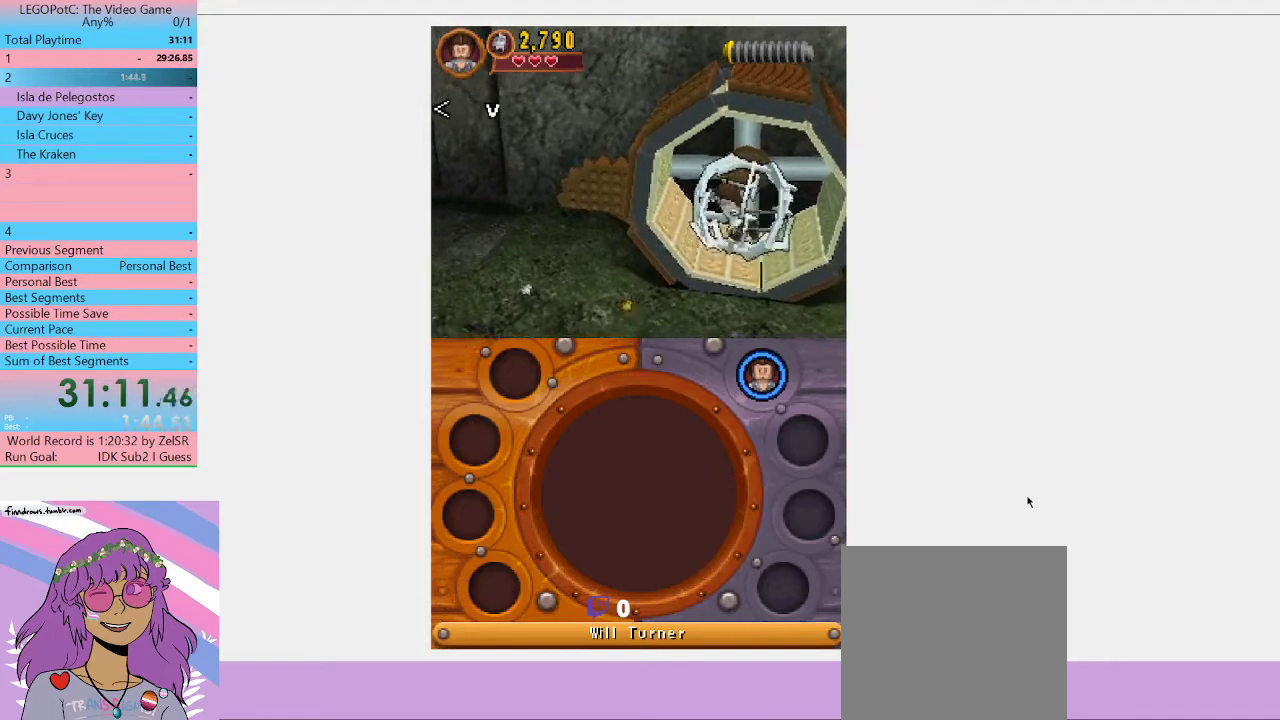
{"buttons": [], "left_stick": "down-left", "right_stick": "center"}
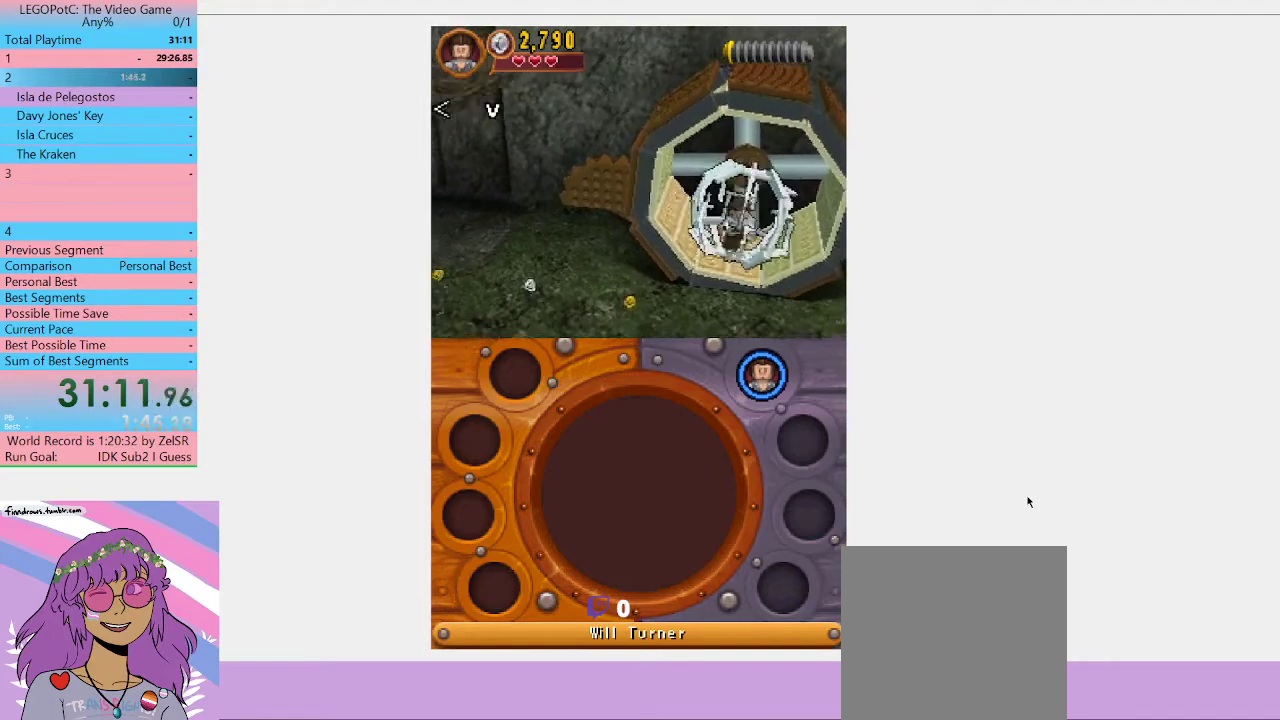
{"buttons": [], "left_stick": "up-left", "right_stick": "center"}